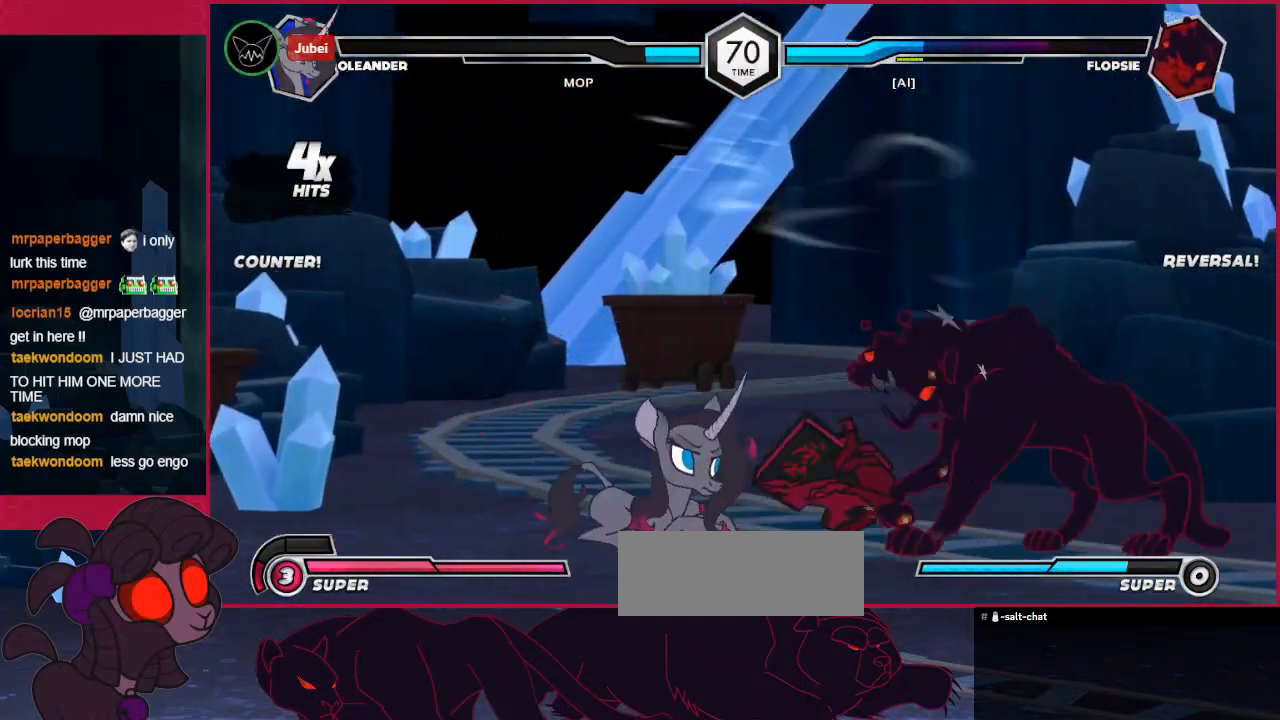
Gameplay with keyboard; each line is a JSON object with the keys held at the frame after it. "events" lists presses ("down") and releases ("up") of "a", "b", "c", "d", "down", "left", "right" and "up" between this image and that frame as [ms after this image, input, new state], when the widget could be followed in between. No other keys are recorded. Mouse input is not recorded.
{"keys": ["right"], "events": [[206, "c", "down"], [378, "c", "up"], [378, "down", "up"]]}
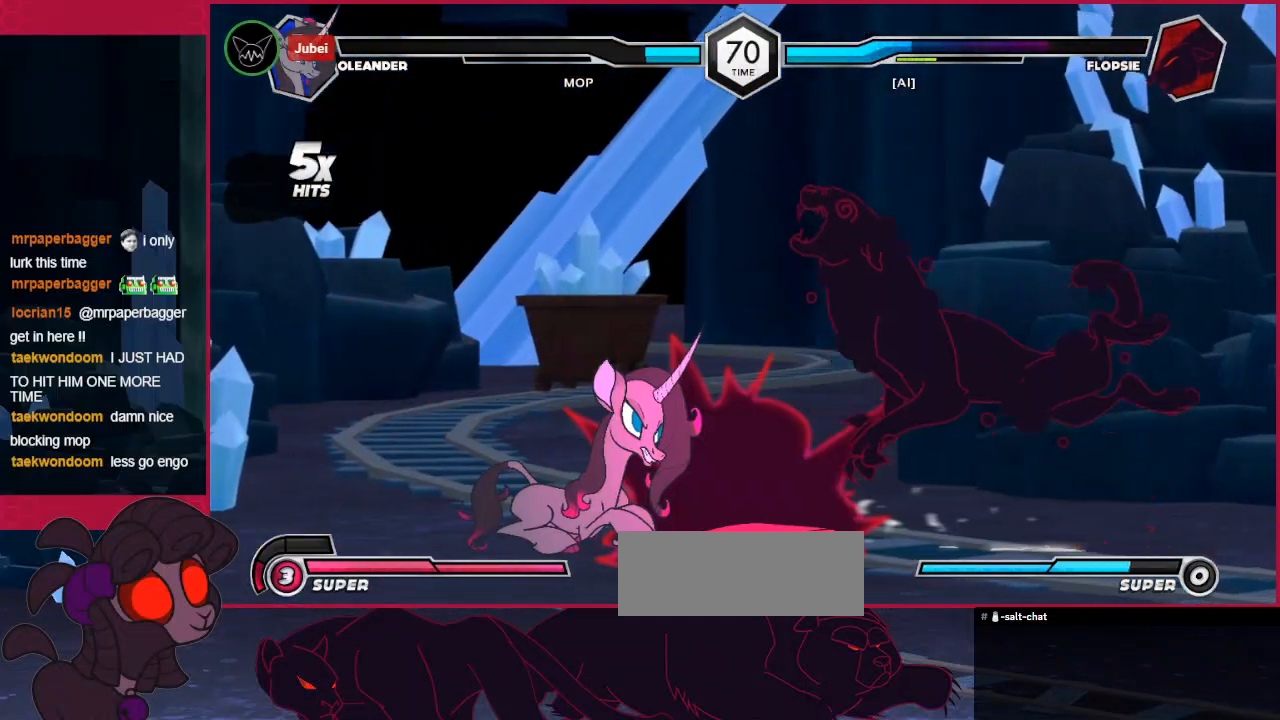
{"keys": [], "events": [[34, "up", "down"], [344, "c", "down"], [378, "right", "up"], [378, "up", "up"], [482, "c", "up"]]}
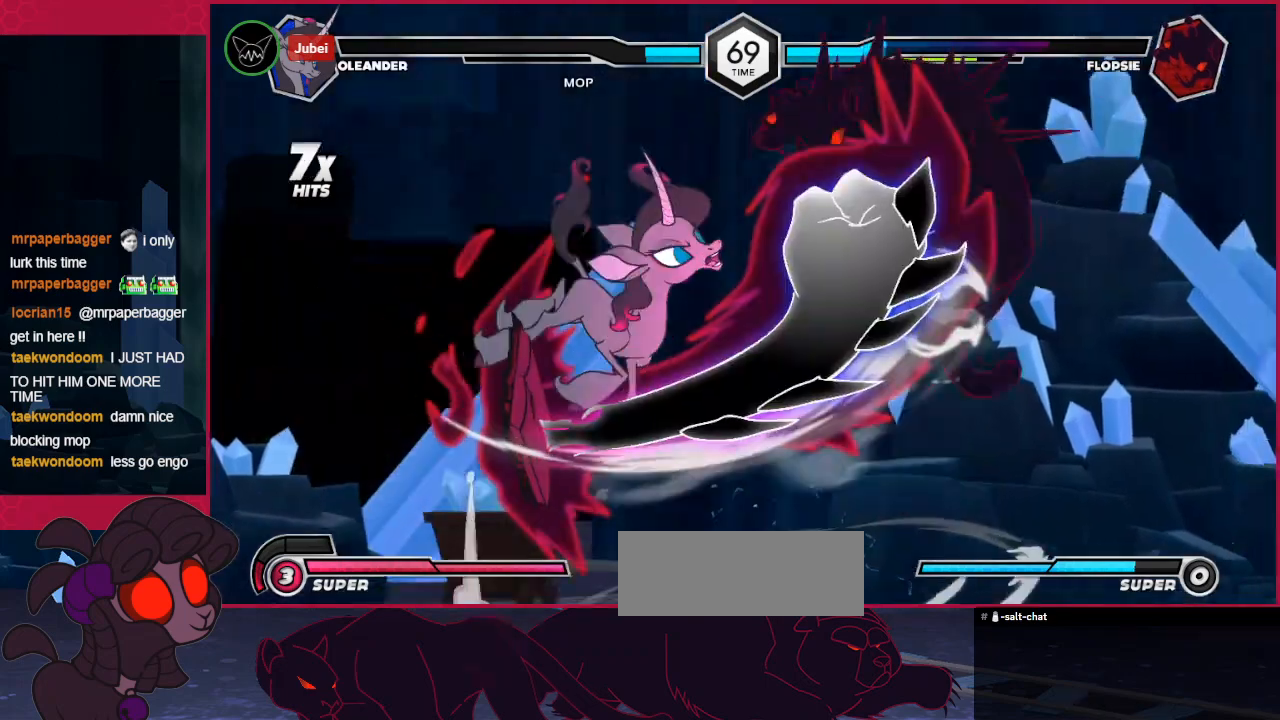
{"keys": [], "events": [[69, "down", "down"], [310, "c", "down"], [413, "down", "up"], [448, "c", "up"]]}
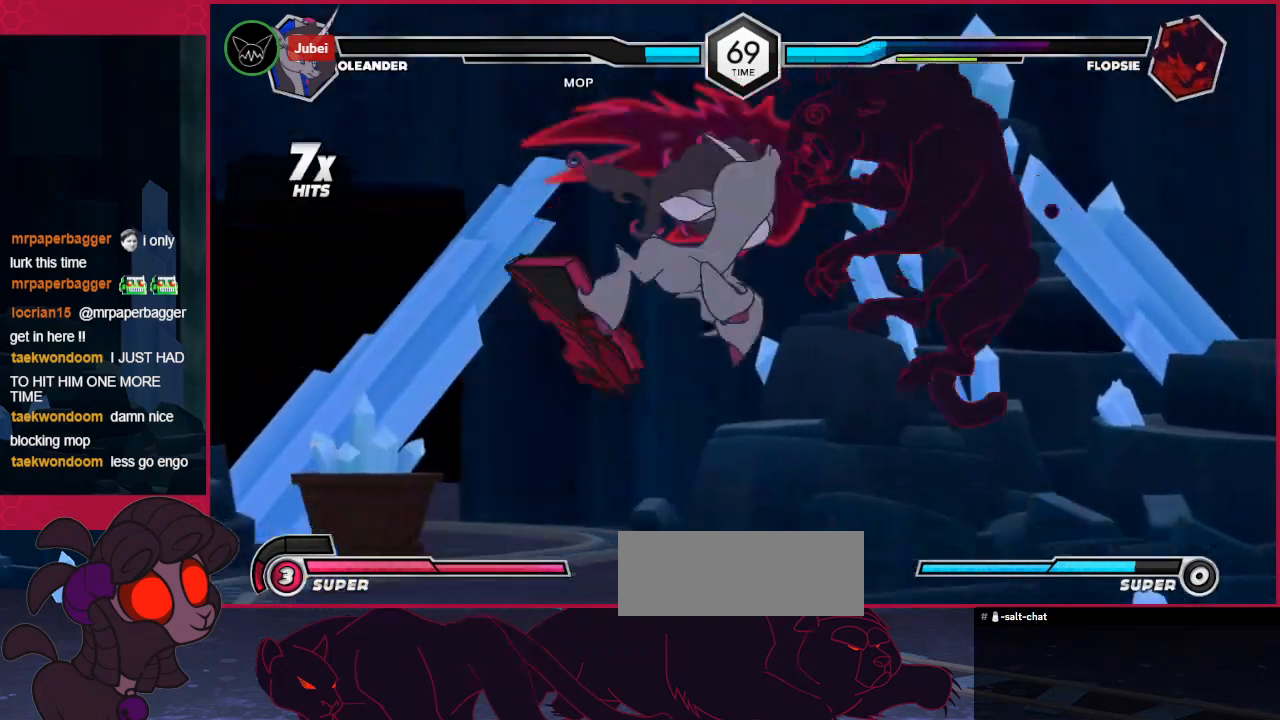
{"keys": [], "events": [[207, "right", "down"], [207, "up", "down"], [310, "right", "up"], [310, "up", "up"]]}
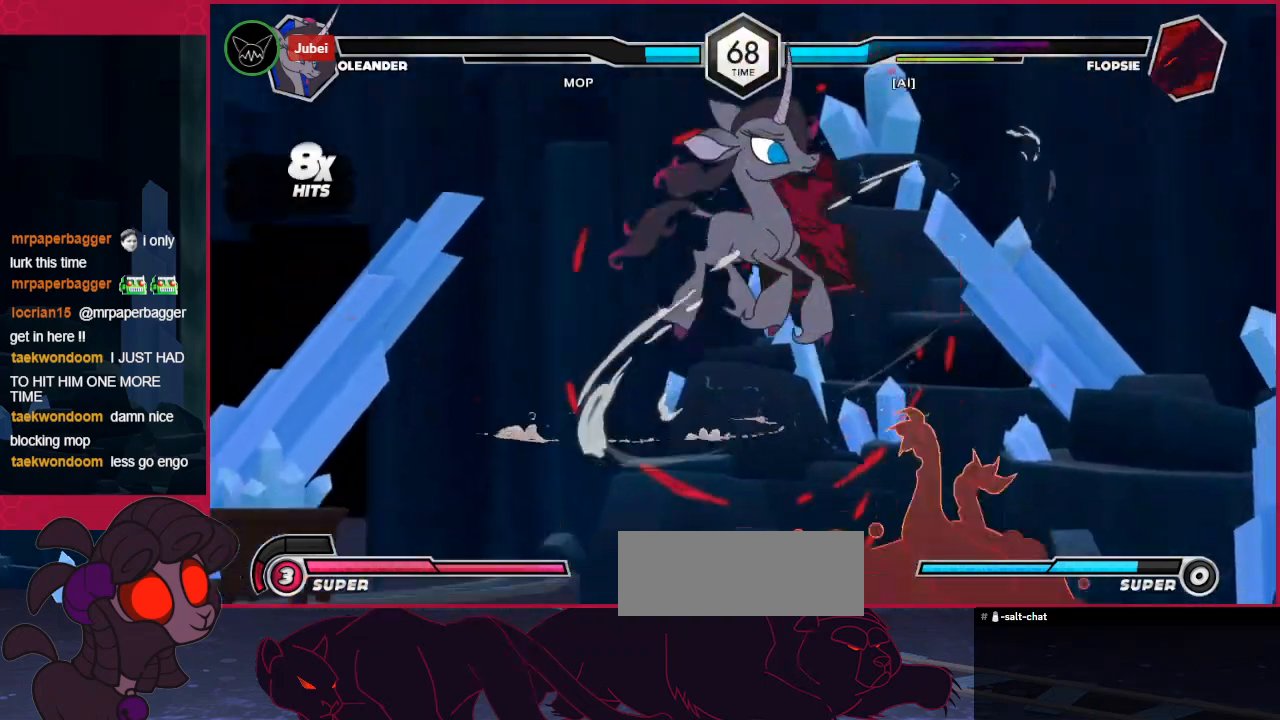
{"keys": ["down"], "events": [[69, "c", "down"], [172, "down", "down"], [241, "c", "up"]]}
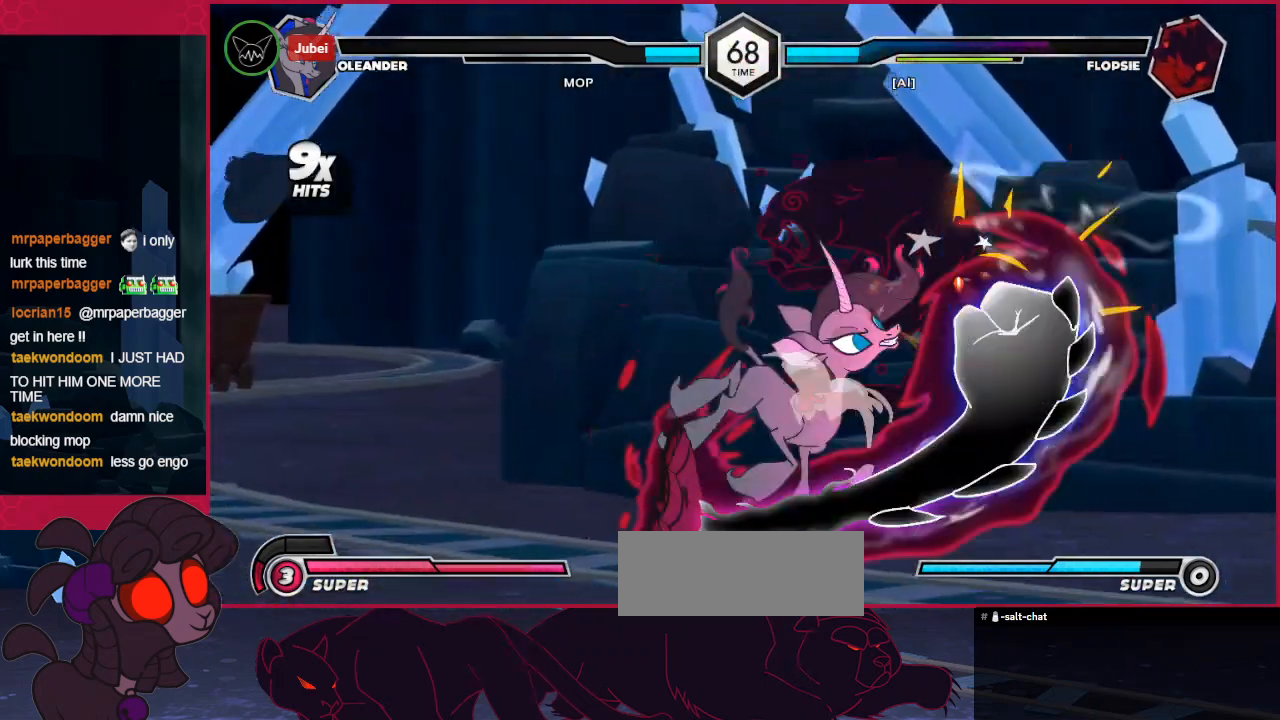
{"keys": ["down"], "events": [[104, "b", "down"], [138, "down", "up"], [172, "b", "up"], [207, "c", "down"], [276, "down", "down"], [448, "c", "up"]]}
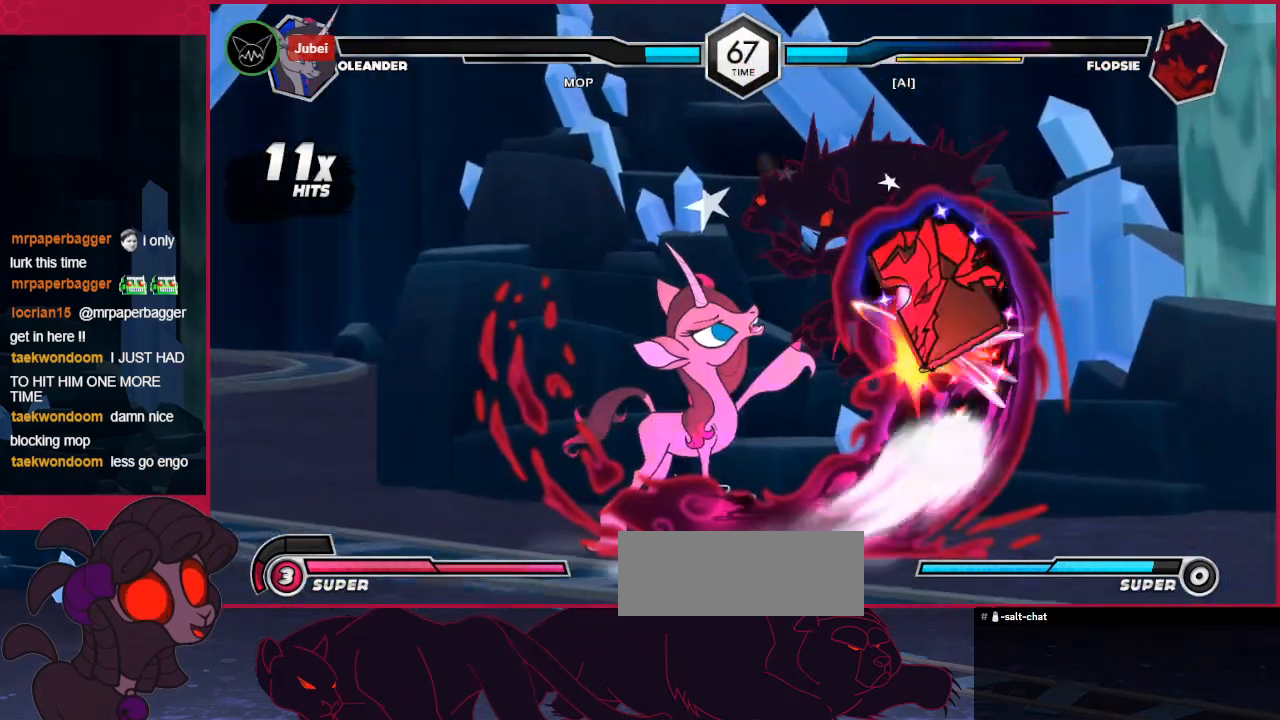
{"keys": ["down", "right"], "events": [[137, "c", "down"], [172, "down", "up"], [275, "c", "up"], [378, "down", "down"], [413, "right", "down"]]}
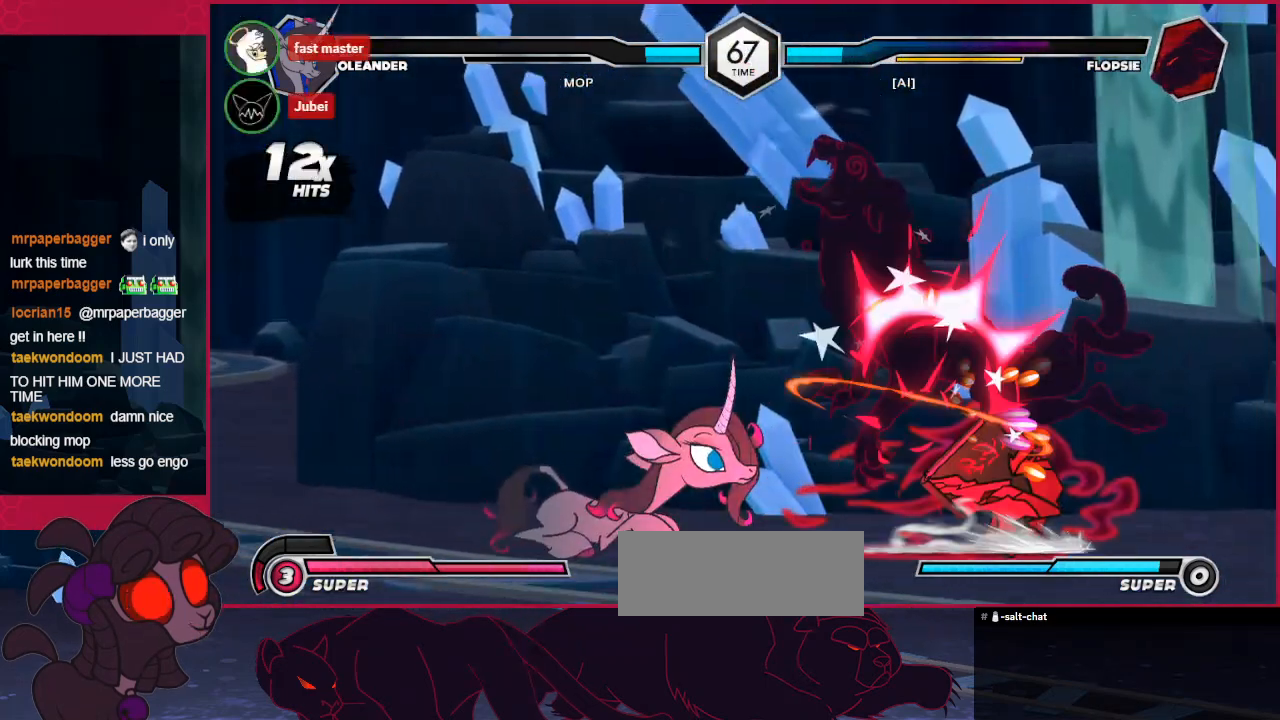
{"keys": [], "events": [[34, "down", "up"], [69, "c", "down"], [103, "right", "up"], [206, "c", "up"]]}
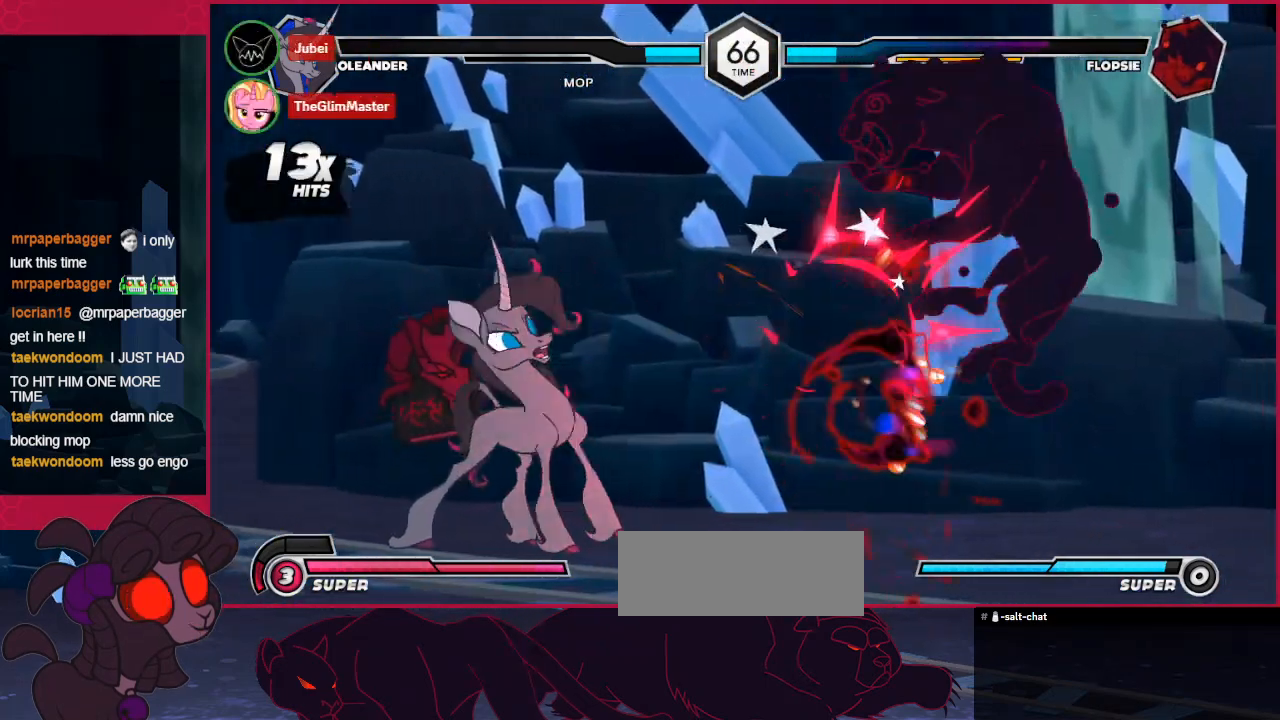
{"keys": ["right"], "events": [[207, "right", "down"], [310, "down", "down"], [310, "right", "up"], [413, "down", "up"], [413, "right", "down"]]}
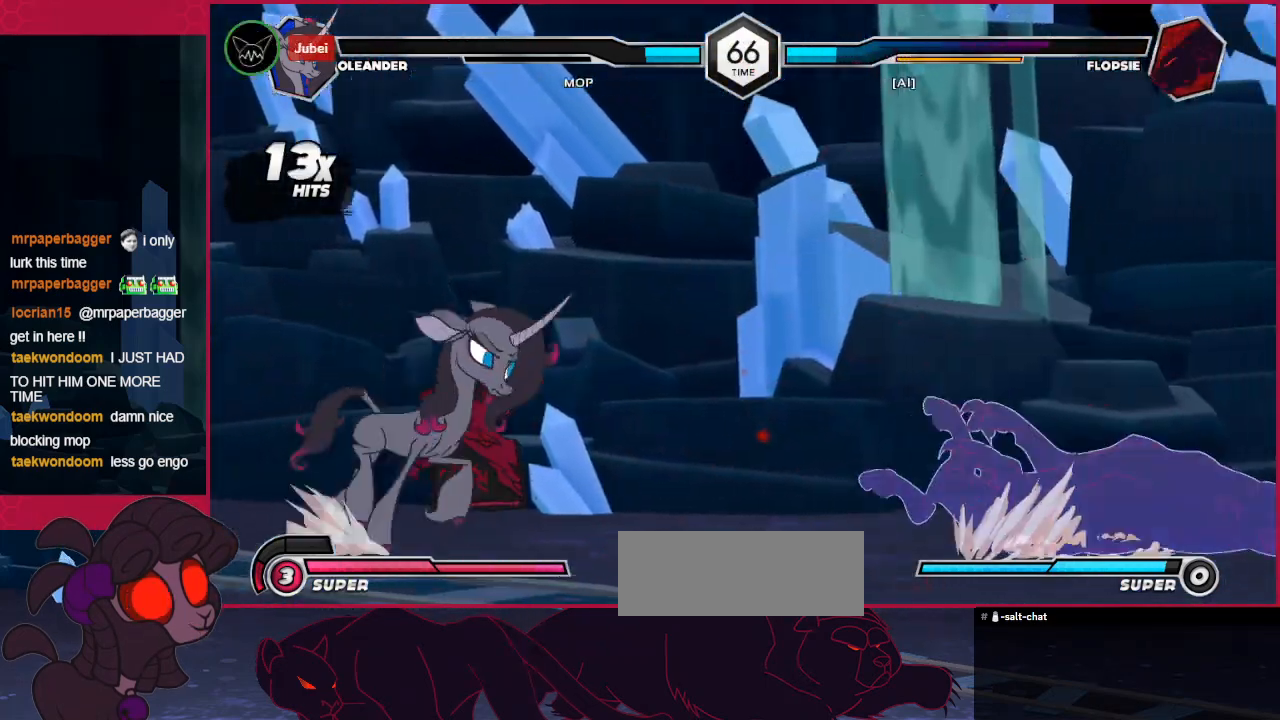
{"keys": ["right"], "events": [[35, "right", "up"], [379, "right", "down"], [413, "right", "up"], [517, "right", "down"]]}
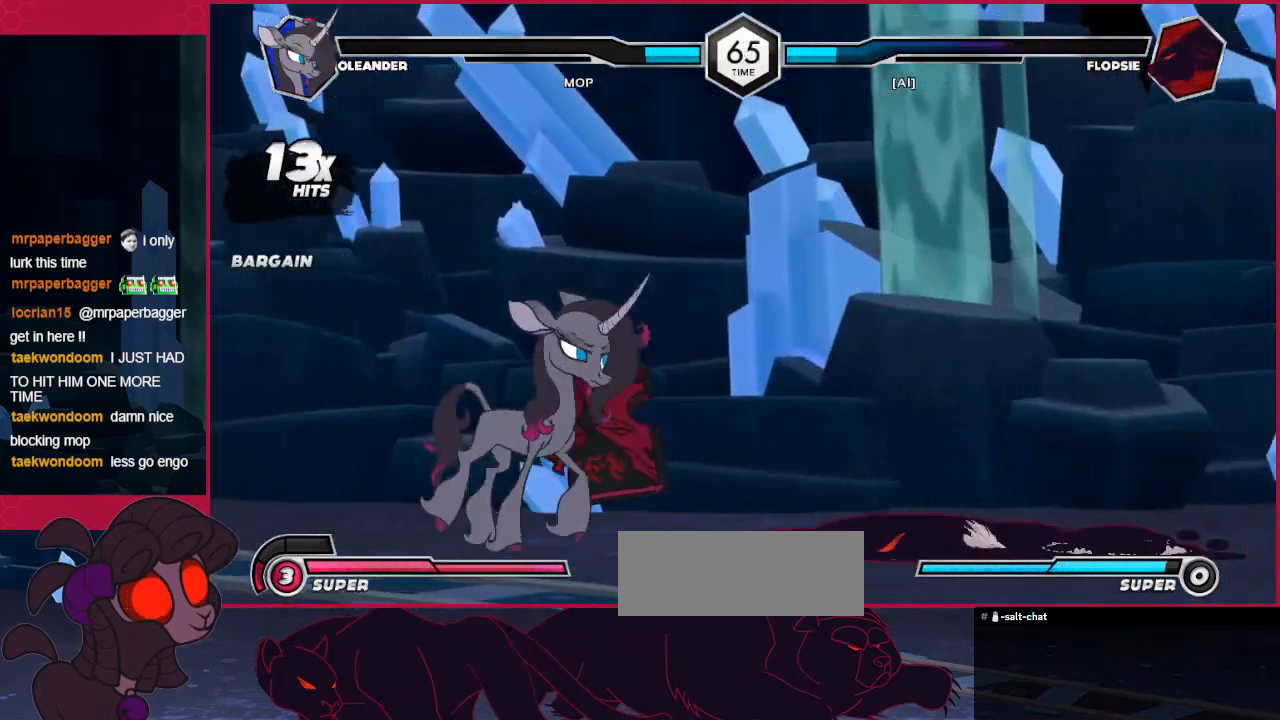
{"keys": [], "events": [[68, "right", "up"], [103, "left", "down"], [378, "left", "up"]]}
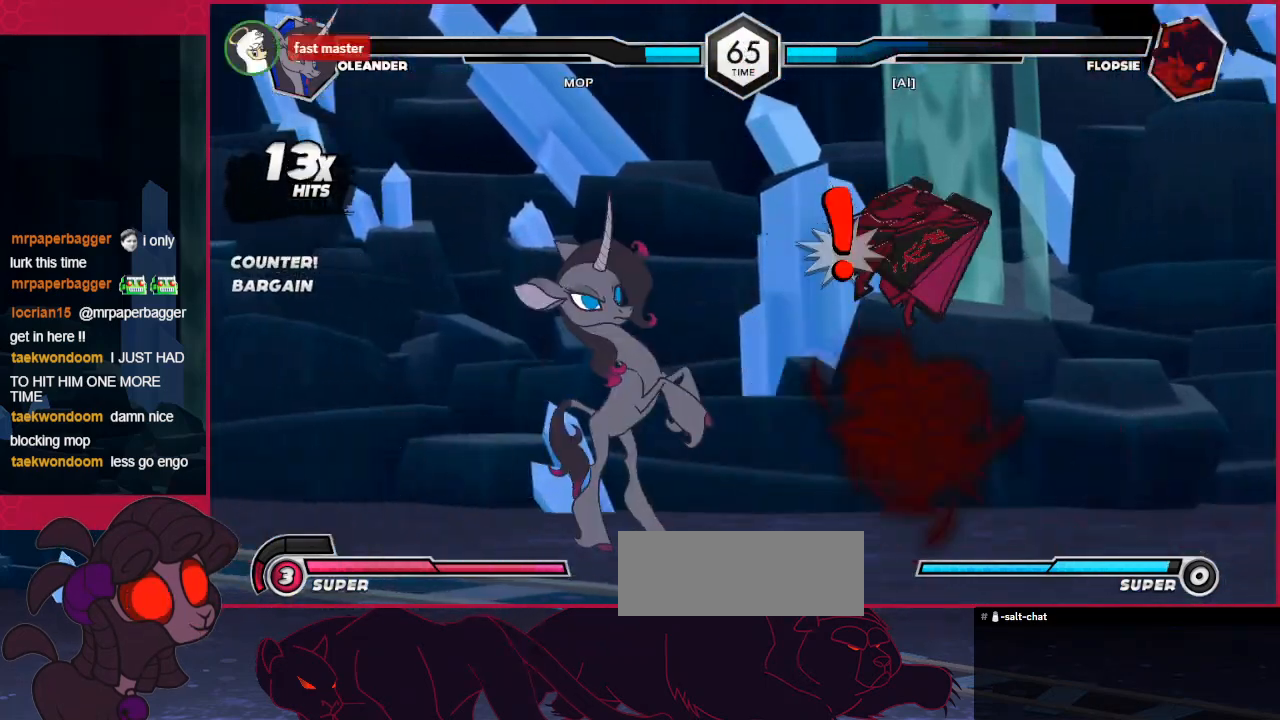
{"keys": [], "events": []}
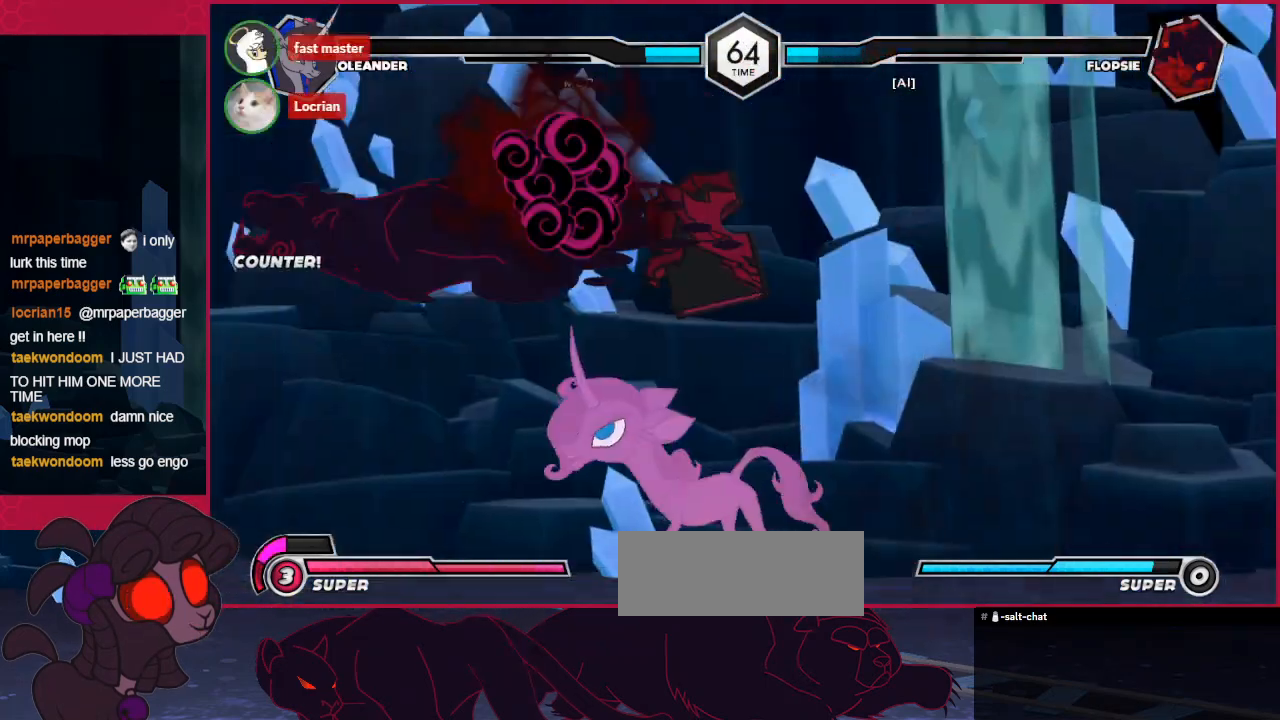
{"keys": ["d"], "events": [[241, "down", "down"], [275, "down", "up"], [344, "down", "down"], [413, "d", "down"], [413, "down", "up"], [447, "d", "up"], [447, "down", "down"], [482, "d", "down"], [482, "down", "up"]]}
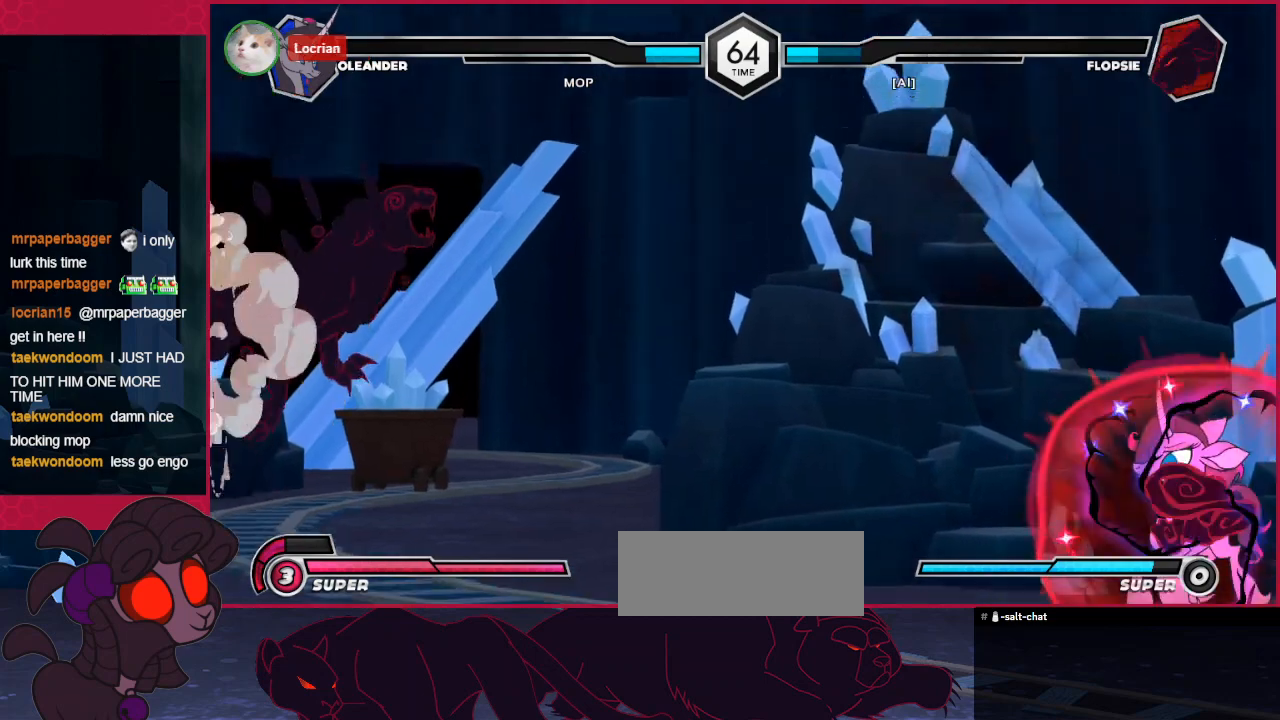
{"keys": [], "events": [[35, "d", "up"]]}
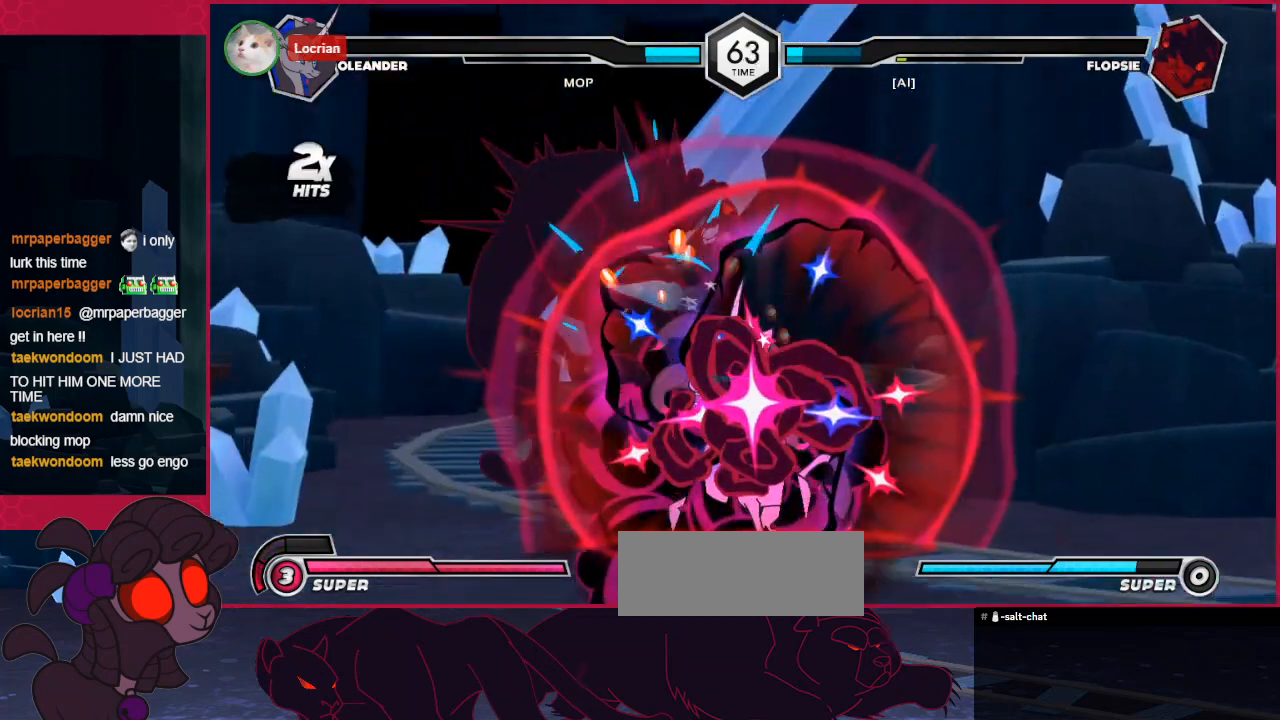
{"keys": [], "events": []}
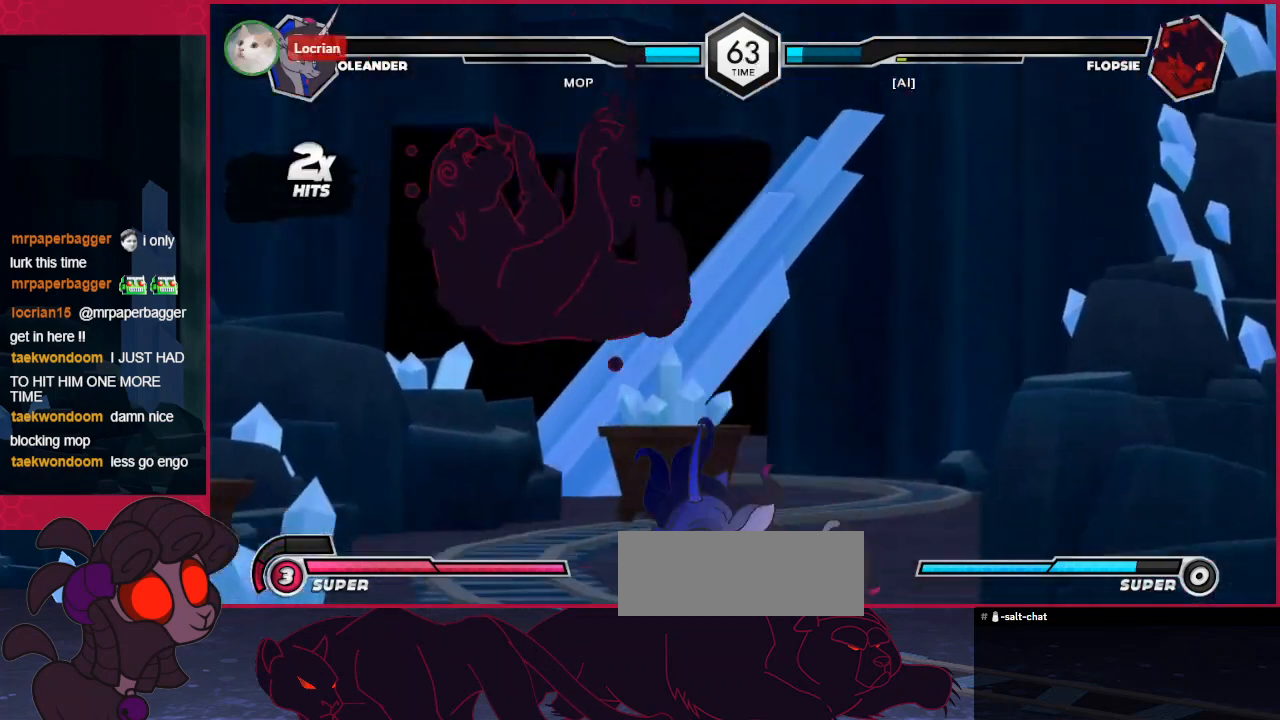
{"keys": [], "events": [[137, "a", "down"], [206, "down", "down"], [241, "a", "up"], [344, "b", "down"], [482, "b", "up"], [482, "down", "up"]]}
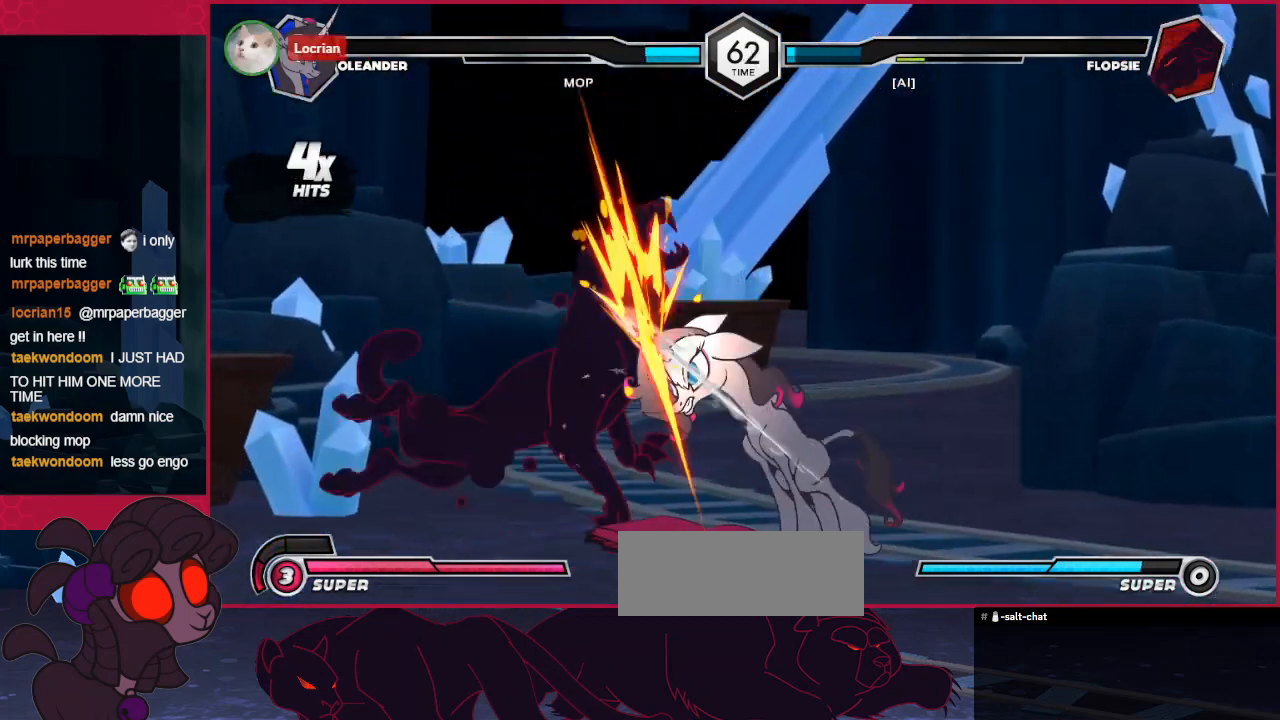
{"keys": ["c", "down"], "events": [[34, "c", "down"], [172, "down", "down"], [206, "c", "up"], [344, "c", "down"]]}
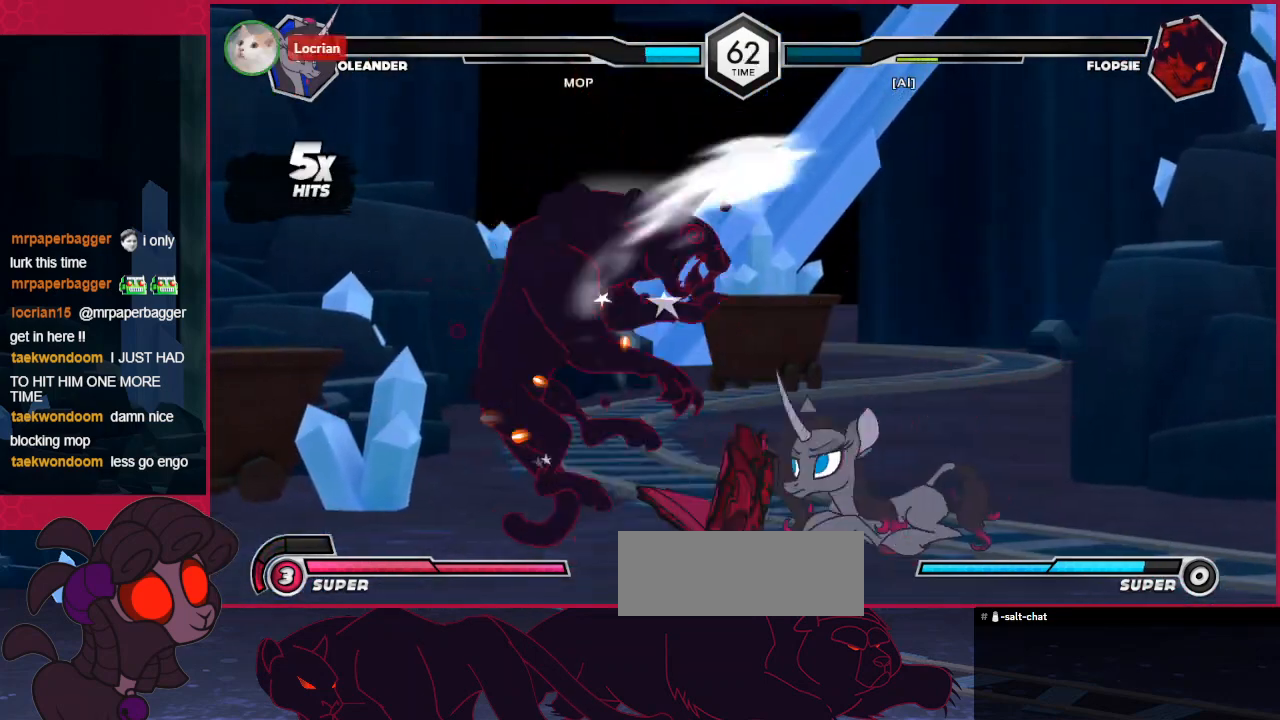
{"keys": [], "events": [[69, "c", "up"], [69, "down", "up"]]}
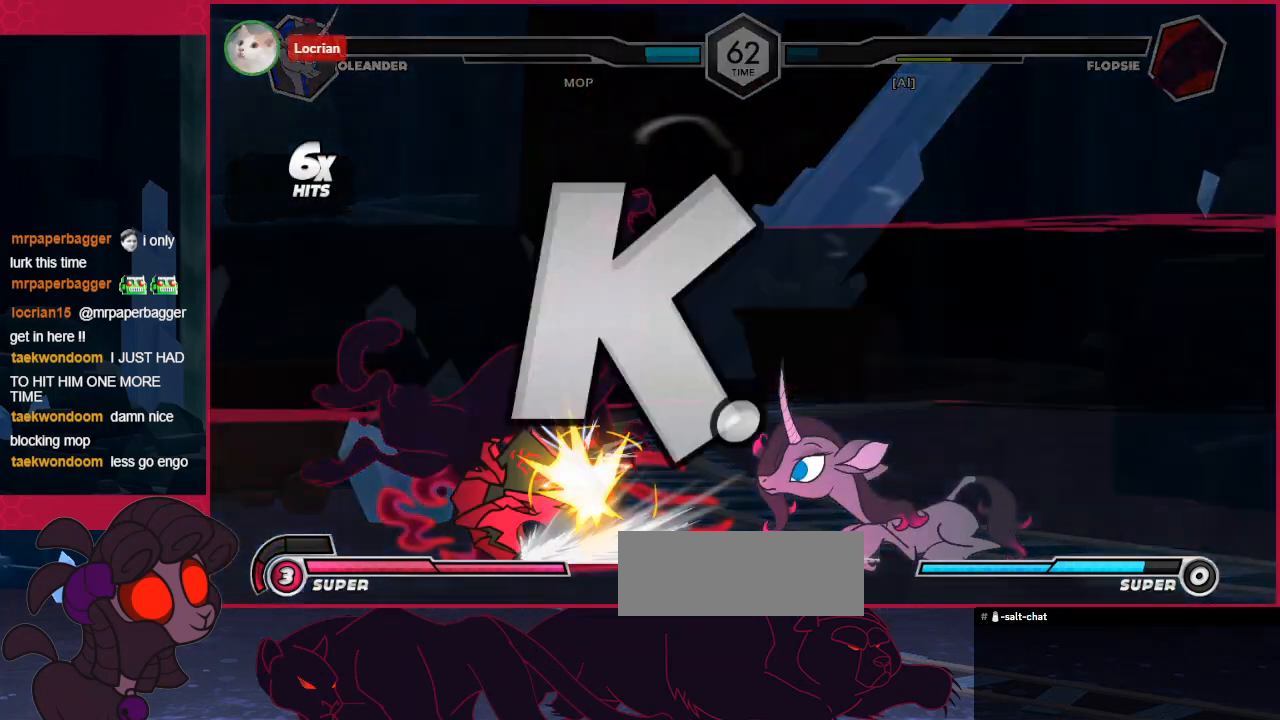
{"keys": [], "events": []}
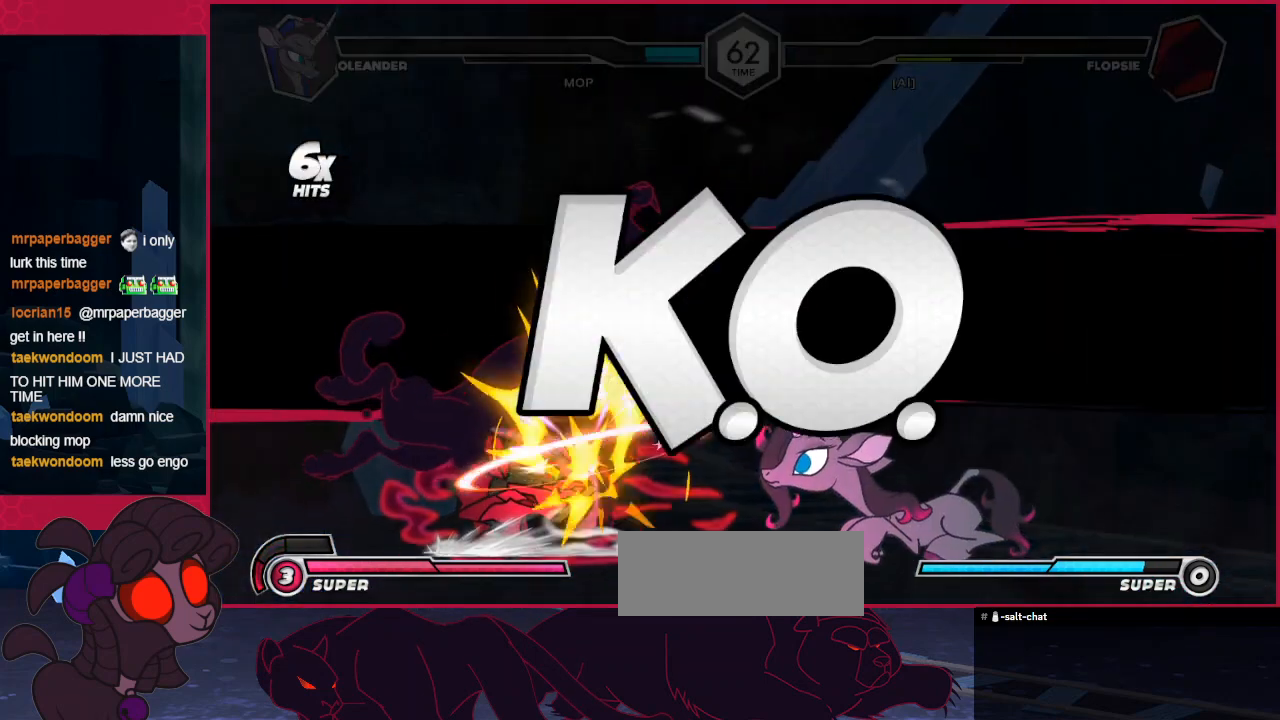
{"keys": [], "events": []}
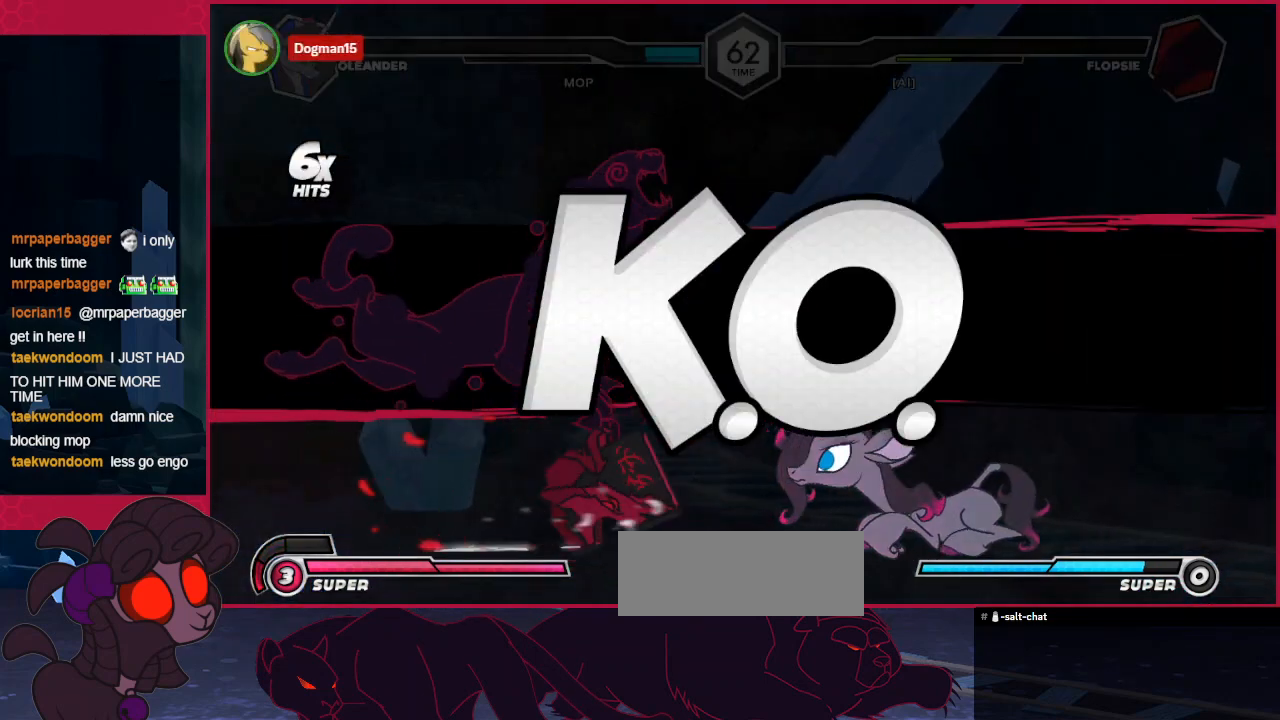
{"keys": [], "events": []}
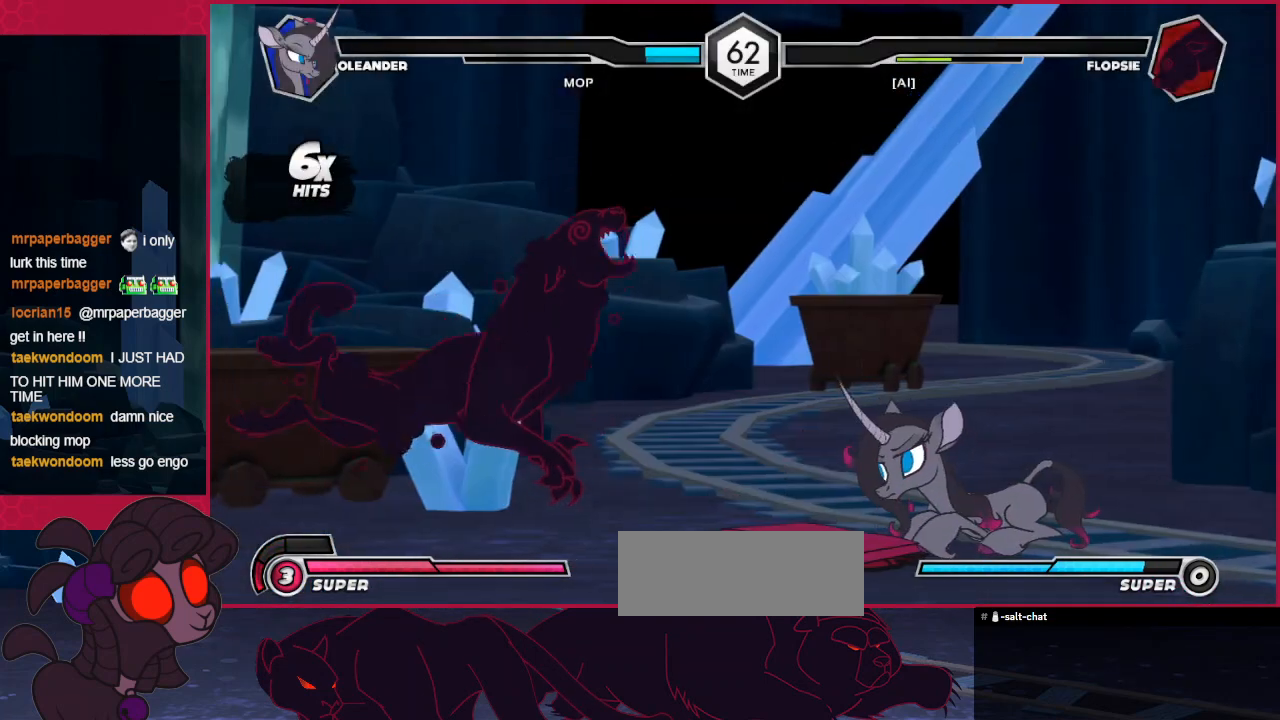
{"keys": [], "events": []}
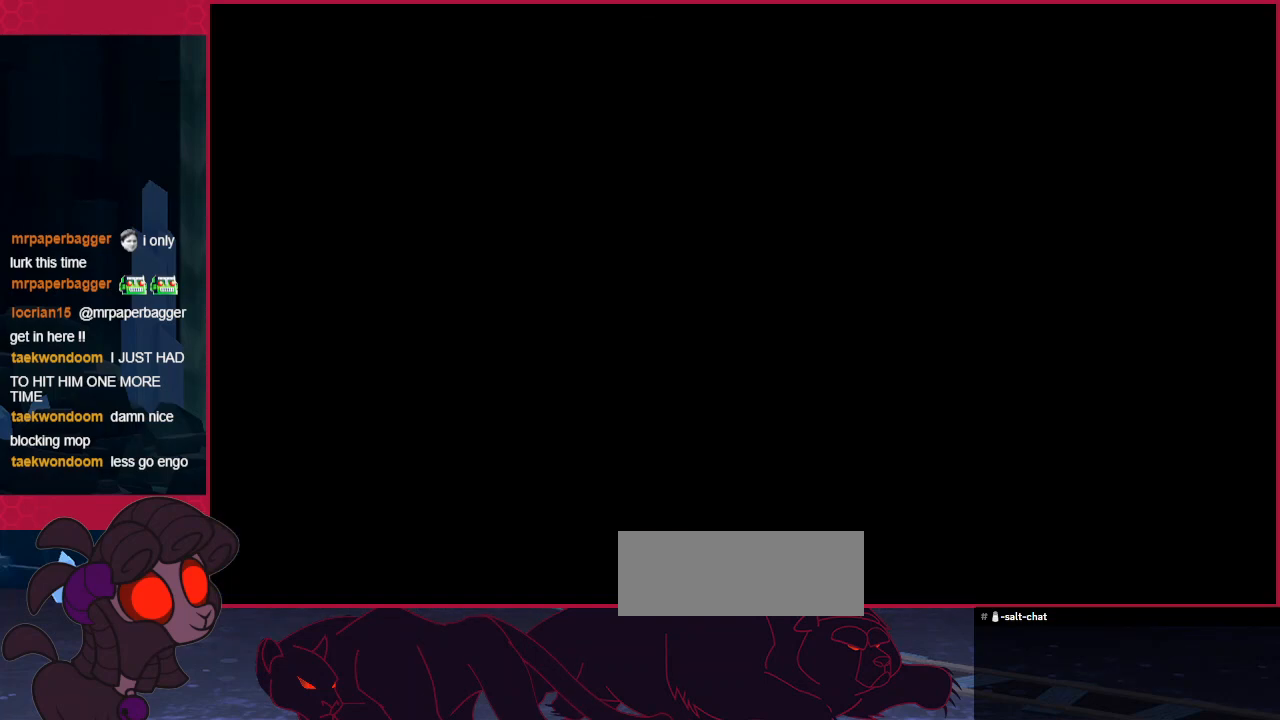
{"keys": [], "events": []}
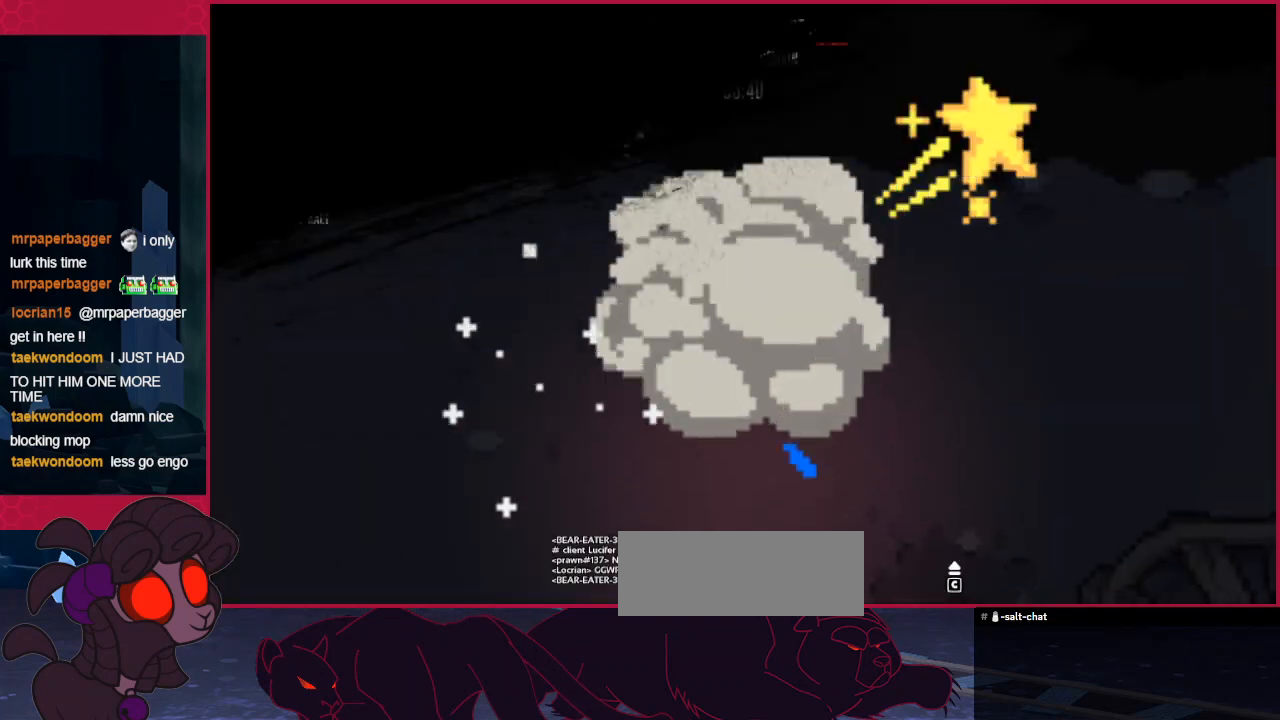
{"keys": [], "events": []}
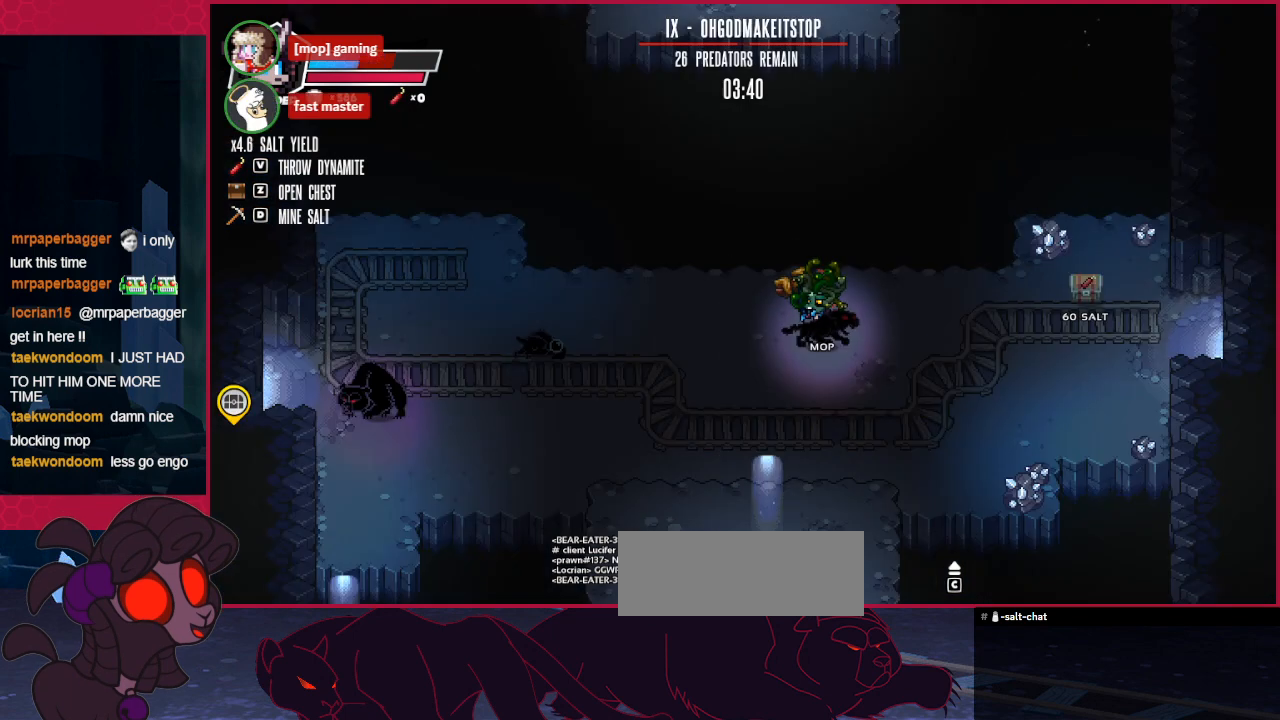
{"keys": ["right"], "events": [[448, "right", "down"]]}
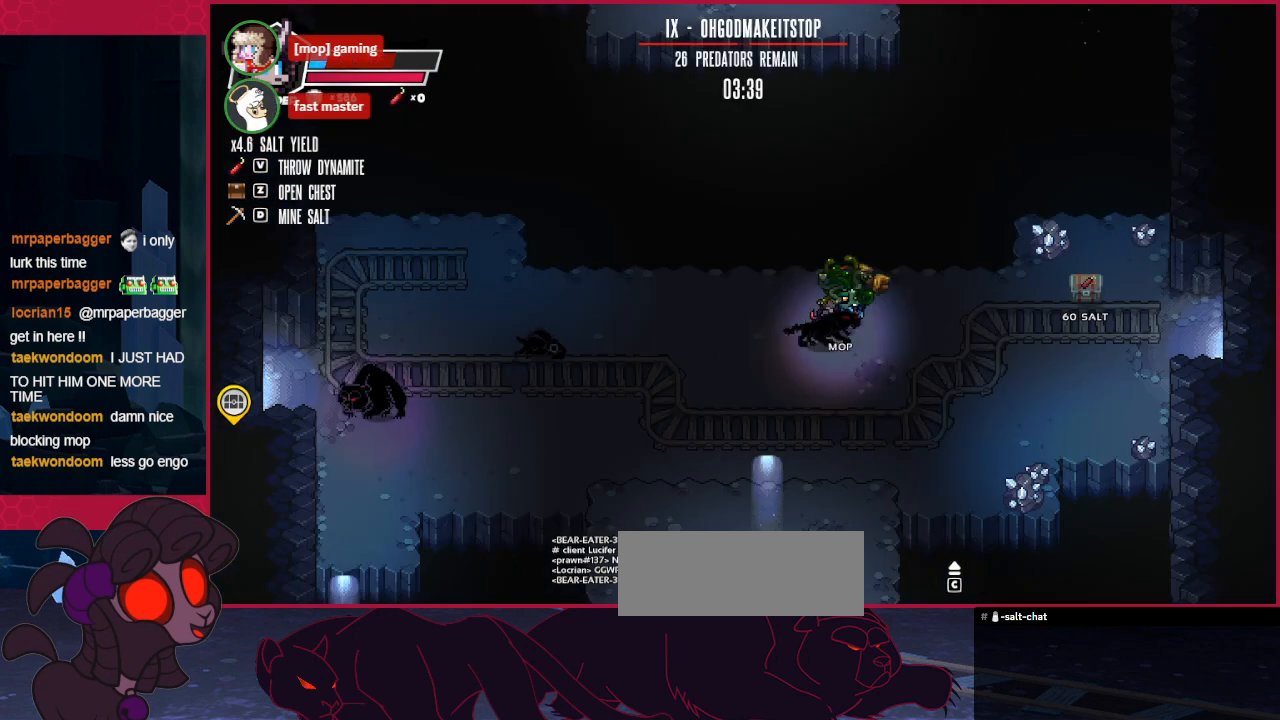
{"keys": ["right"], "events": []}
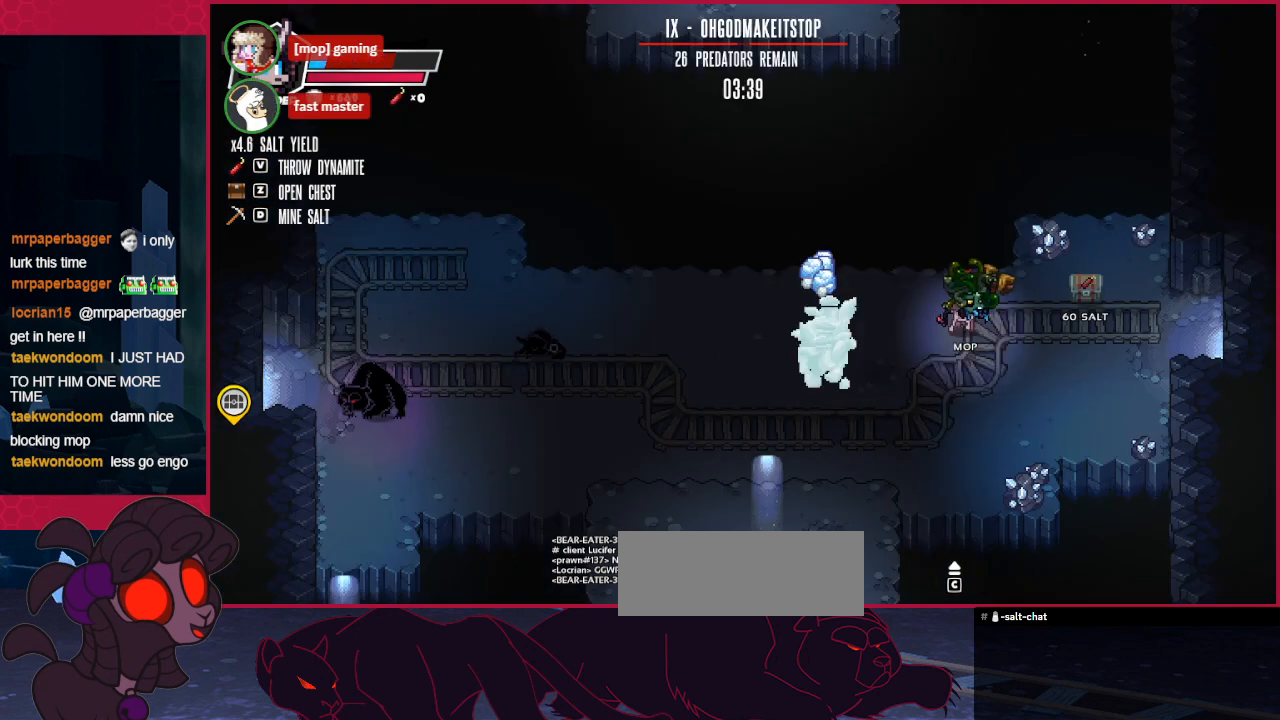
{"keys": ["down", "left"], "events": [[206, "up", "down"], [275, "right", "up"], [275, "up", "up"], [309, "a", "down"], [413, "left", "down"], [447, "a", "up"], [516, "down", "down"]]}